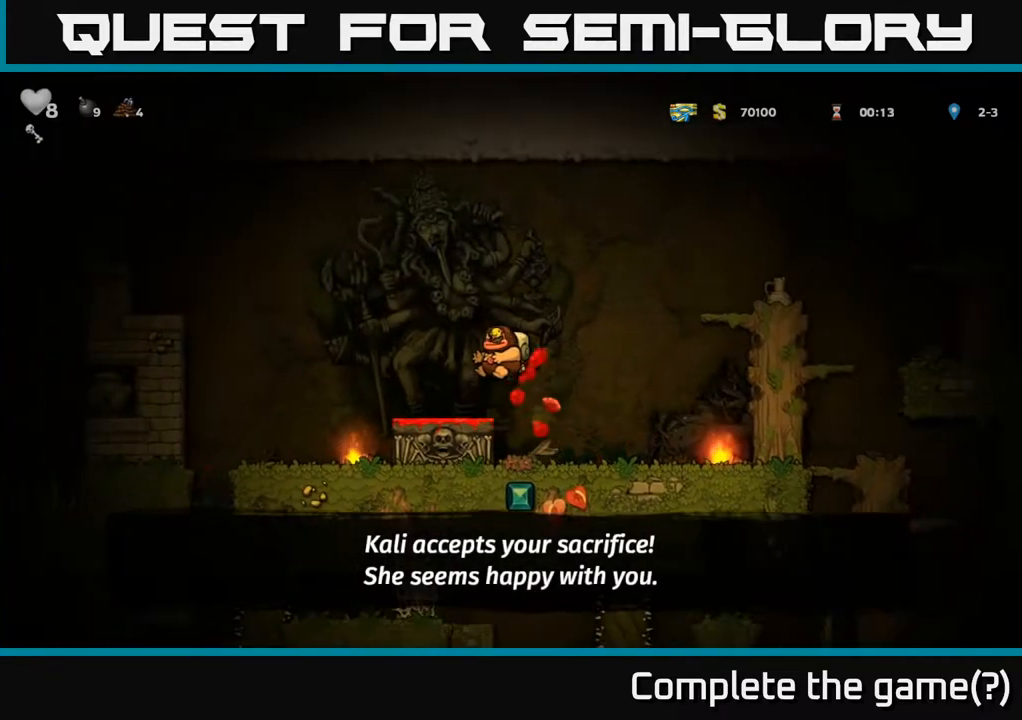
Gameplay with a controller (Xbox layout); each line is a JSON object with the inputs held at the frame after it. "events" lists button and stick changes between this image and that frame as [ms after this image, input, new state], when the widget could be followed in between.
{"buttons": [], "left_stick": "center", "right_stick": "center", "events": [[33, "DPAD_LEFT", "down"], [100, "DPAD_LEFT", "up"], [283, "DPAD_DOWN", "down"], [367, "X", "down"], [467, "DPAD_DOWN", "up"], [467, "X", "up"]]}
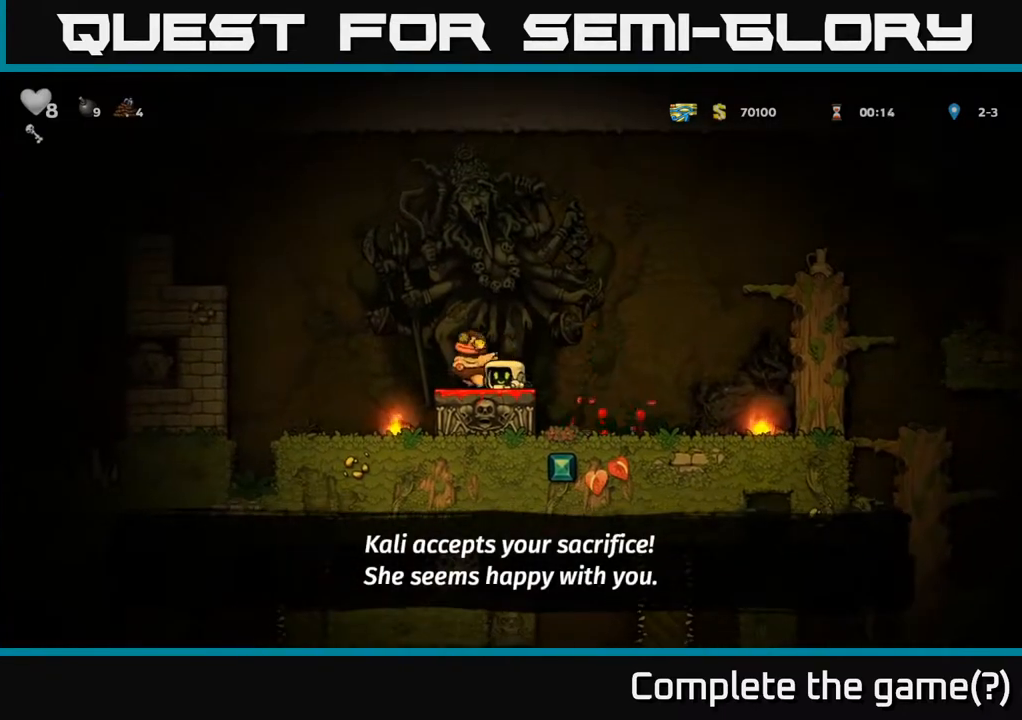
{"buttons": [], "left_stick": "center", "right_stick": "center", "events": [[50, "DPAD_RIGHT", "down"], [83, "A", "down"], [250, "A", "up"], [250, "DPAD_RIGHT", "up"]]}
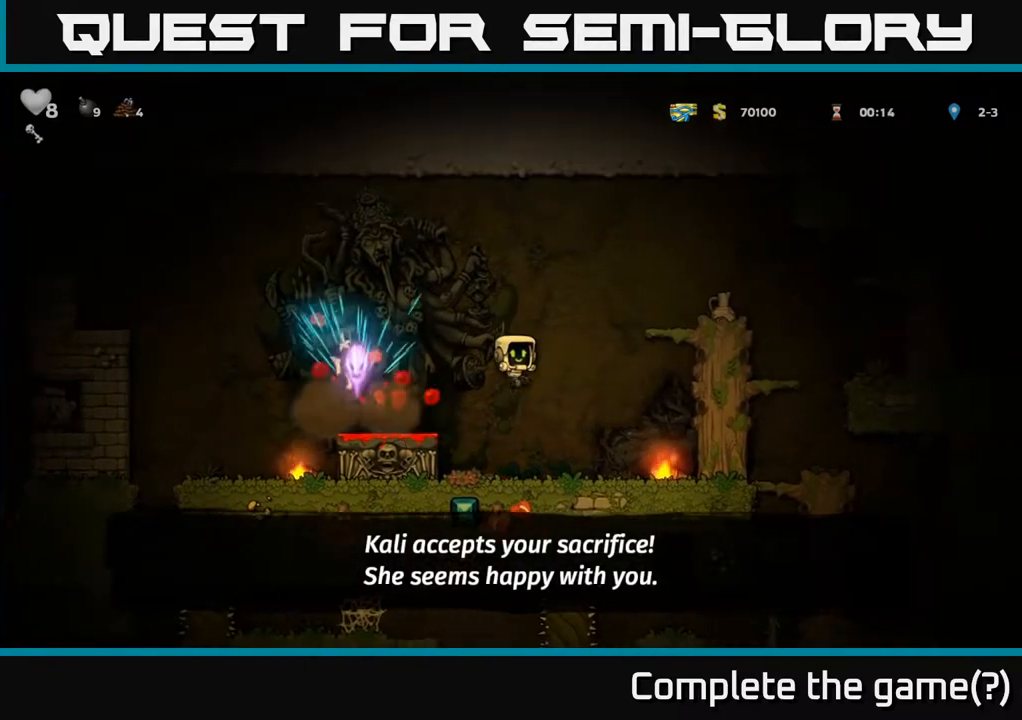
{"buttons": ["DPAD_RIGHT"], "left_stick": "center", "right_stick": "center", "events": [[467, "DPAD_RIGHT", "down"]]}
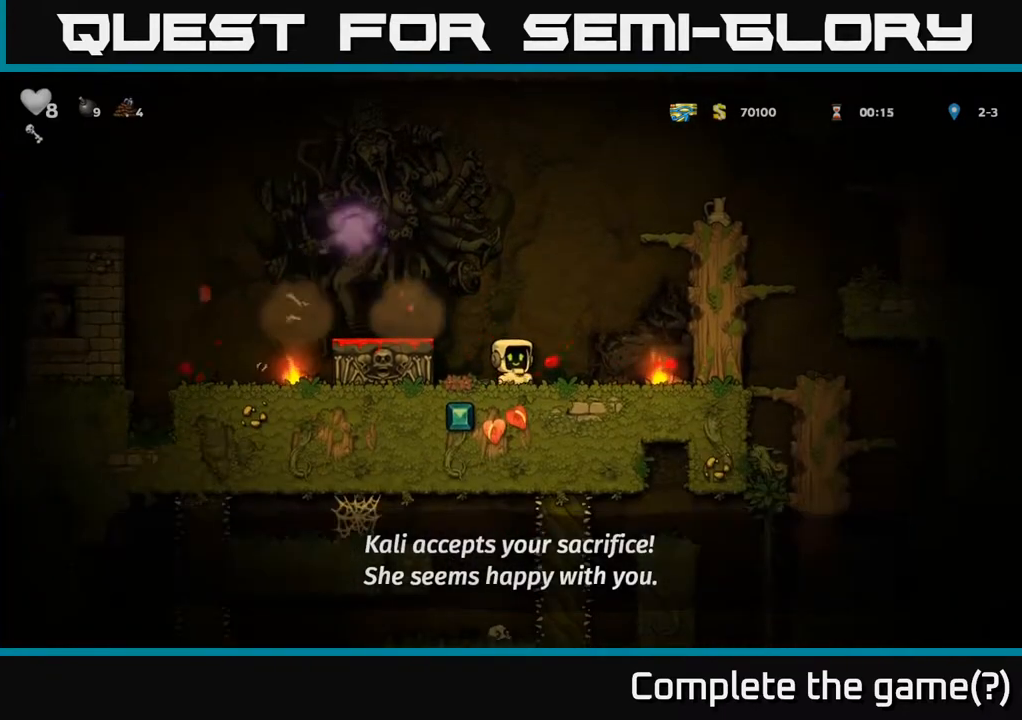
{"buttons": ["X"], "left_stick": "center", "right_stick": "center", "events": [[333, "DPAD_DOWN", "down"], [333, "DPAD_RIGHT", "up"], [417, "X", "down"], [500, "DPAD_DOWN", "up"]]}
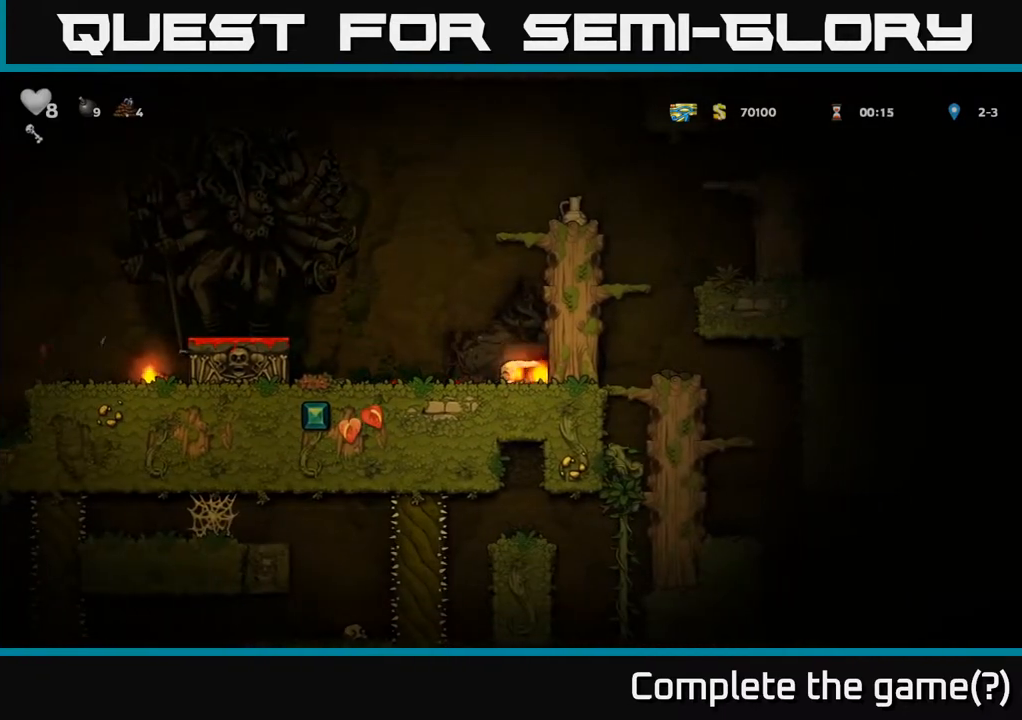
{"buttons": ["DPAD_RIGHT"], "left_stick": "center", "right_stick": "center", "events": [[17, "X", "up"], [83, "A", "down"], [117, "DPAD_RIGHT", "down"], [267, "A", "up"], [367, "A", "down"], [483, "A", "up"]]}
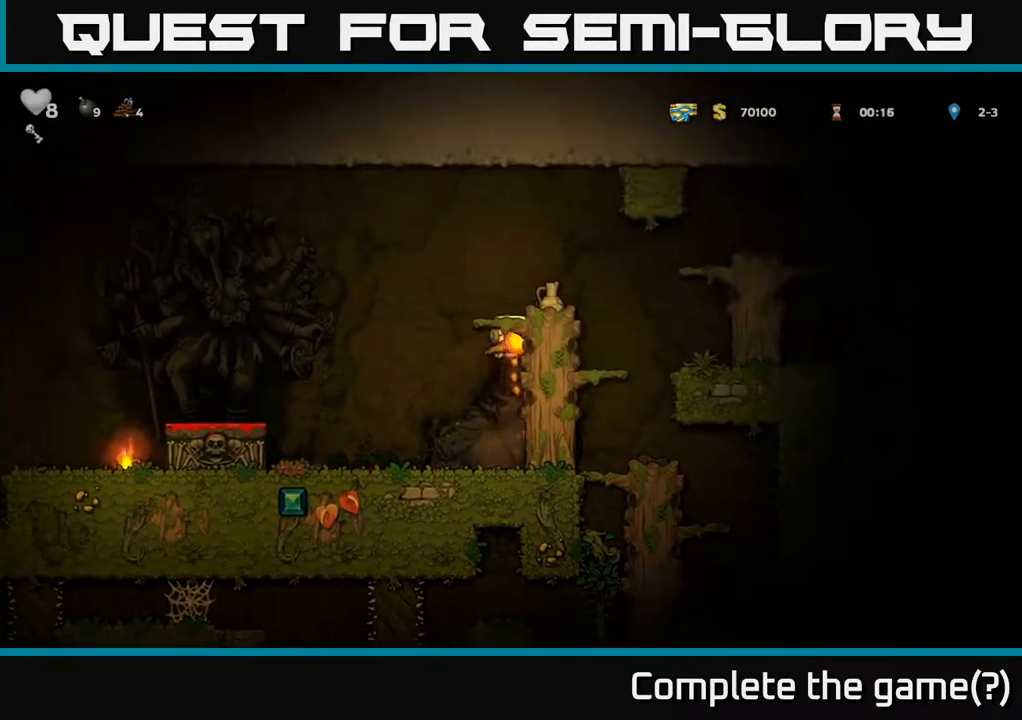
{"buttons": [], "left_stick": "center", "right_stick": "center", "events": [[167, "A", "down"], [300, "A", "up"], [400, "DPAD_RIGHT", "up"]]}
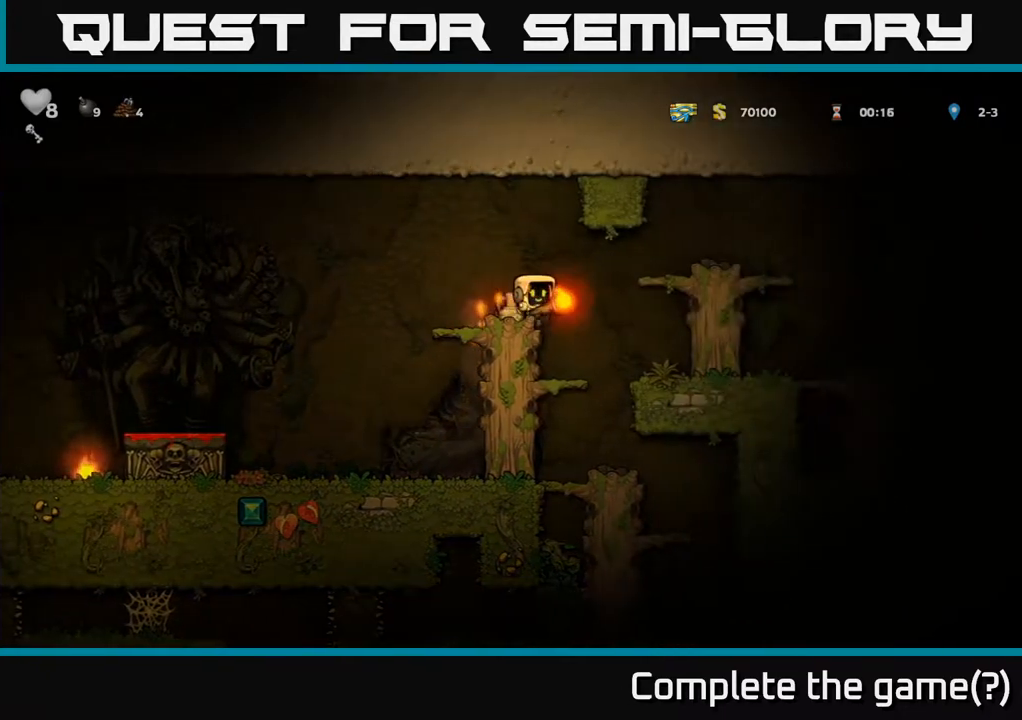
{"buttons": [], "left_stick": "center", "right_stick": "center", "events": [[50, "DPAD_RIGHT", "down"], [83, "A", "down"], [183, "A", "up"], [433, "DPAD_RIGHT", "up"]]}
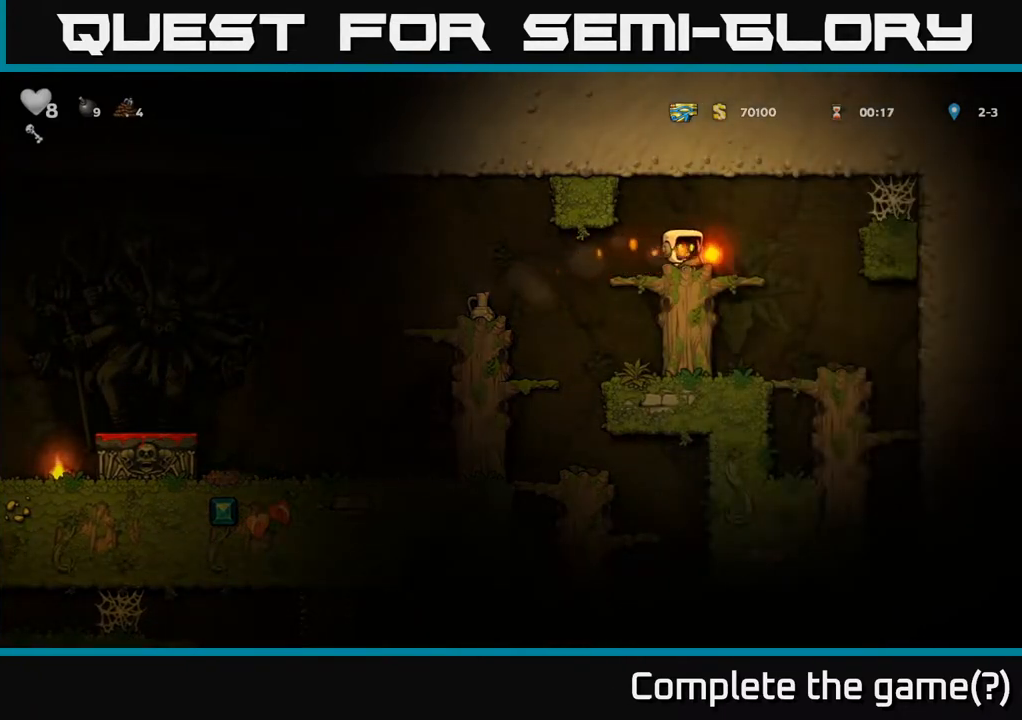
{"buttons": ["A", "DPAD_DOWN"], "left_stick": "center", "right_stick": "center", "events": [[217, "DPAD_LEFT", "down"], [383, "DPAD_DOWN", "down"], [383, "DPAD_LEFT", "up"], [450, "A", "down"]]}
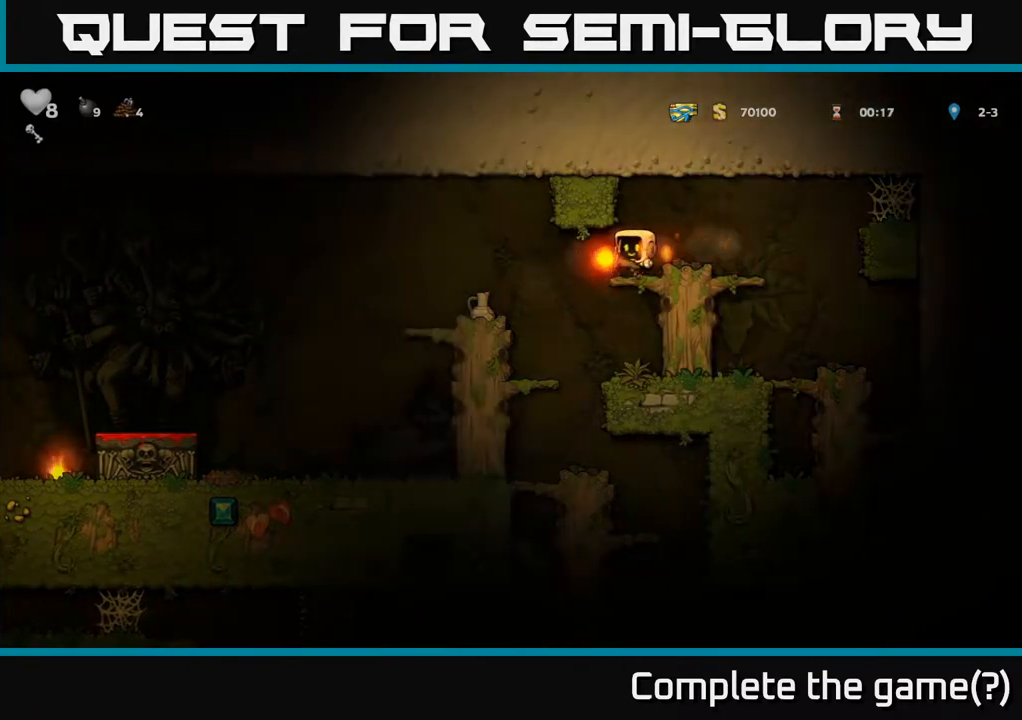
{"buttons": [], "left_stick": "center", "right_stick": "center", "events": [[17, "A", "up"], [117, "DPAD_DOWN", "up"], [250, "DPAD_LEFT", "down"], [383, "DPAD_LEFT", "up"]]}
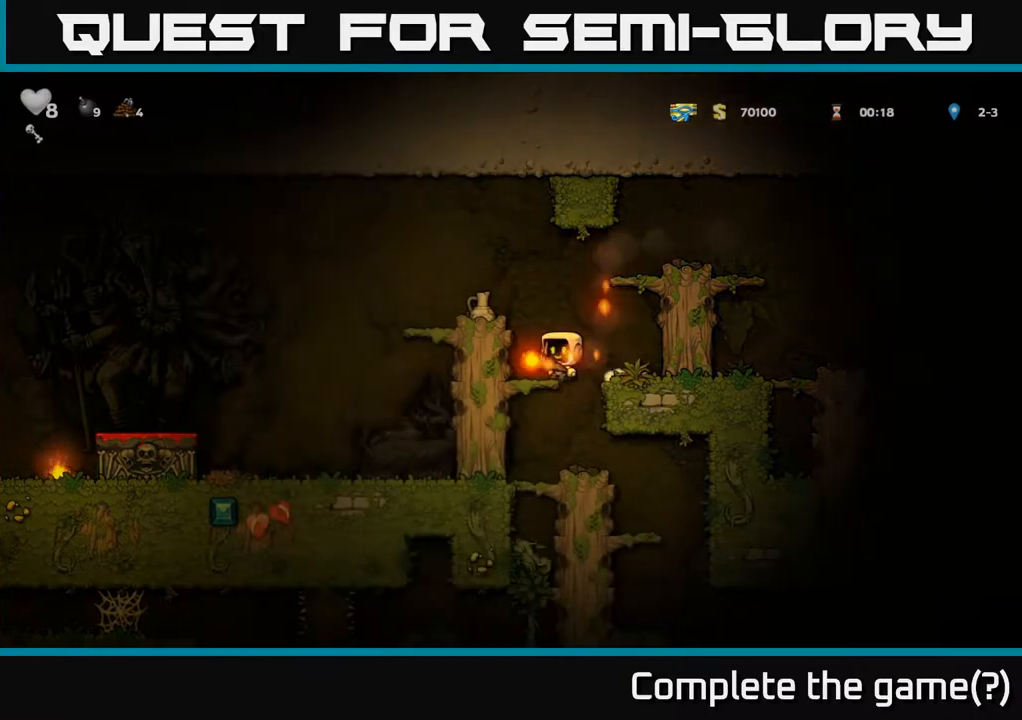
{"buttons": [], "left_stick": "center", "right_stick": "center", "events": [[183, "DPAD_RIGHT", "down"], [283, "DPAD_RIGHT", "up"]]}
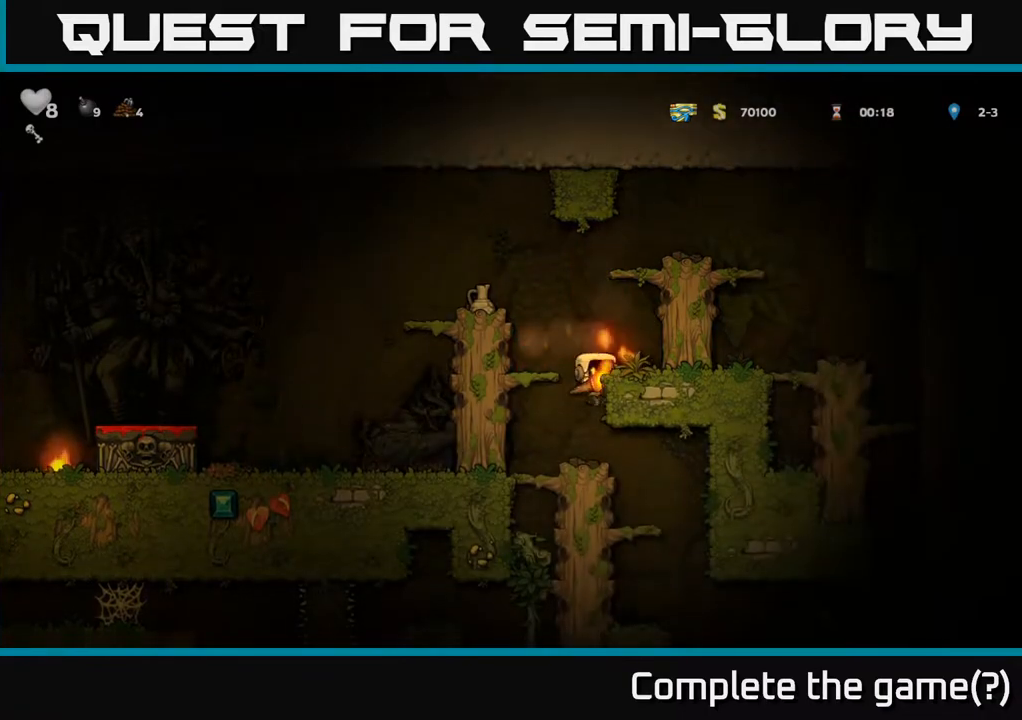
{"buttons": ["A", "DPAD_DOWN"], "left_stick": "center", "right_stick": "center", "events": [[100, "DPAD_LEFT", "down"], [150, "DPAD_LEFT", "up"], [400, "DPAD_DOWN", "down"], [483, "A", "down"]]}
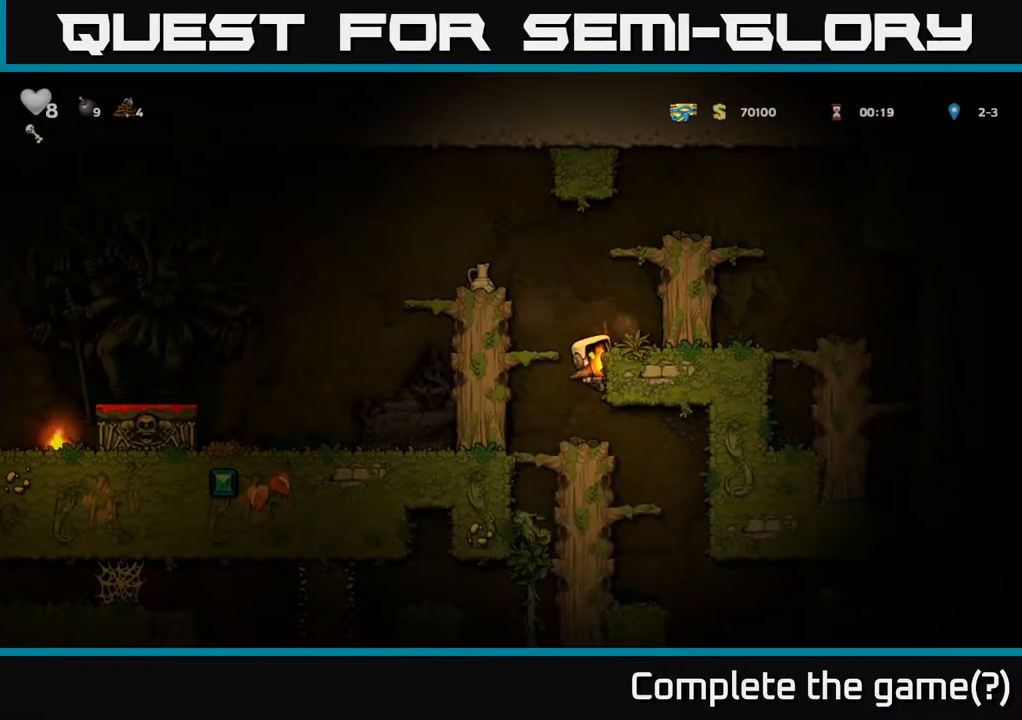
{"buttons": [], "left_stick": "center", "right_stick": "center", "events": [[67, "A", "up"], [100, "DPAD_DOWN", "up"], [267, "DPAD_RIGHT", "down"], [367, "DPAD_RIGHT", "up"]]}
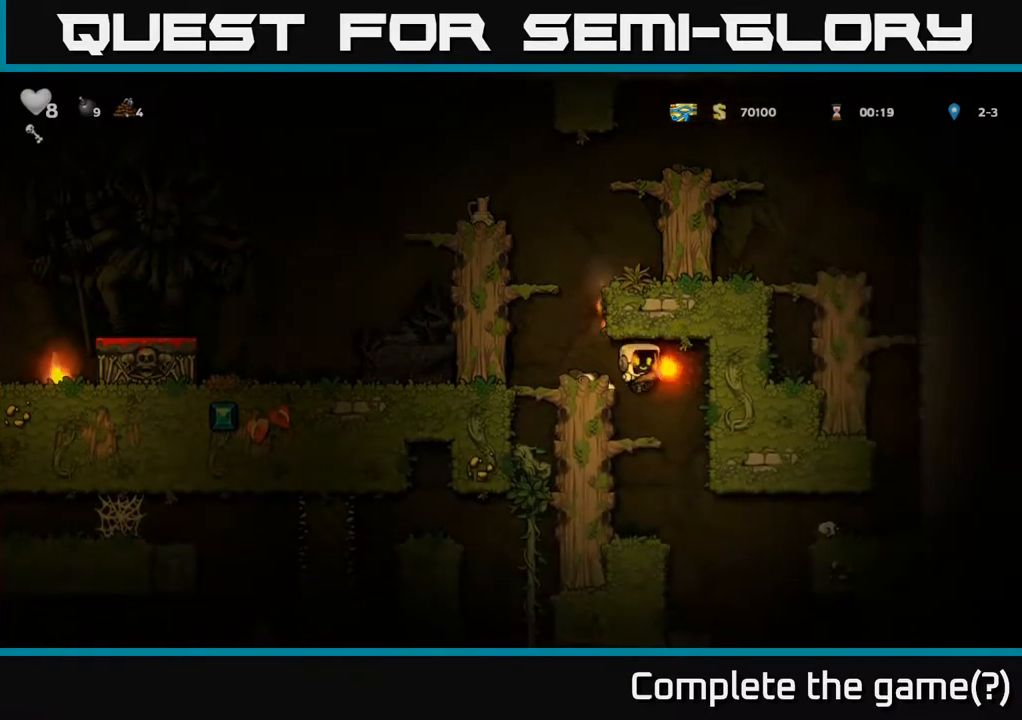
{"buttons": [], "left_stick": "center", "right_stick": "center", "events": [[33, "DPAD_DOWN", "down"], [250, "A", "down"], [400, "A", "up"], [450, "DPAD_DOWN", "up"]]}
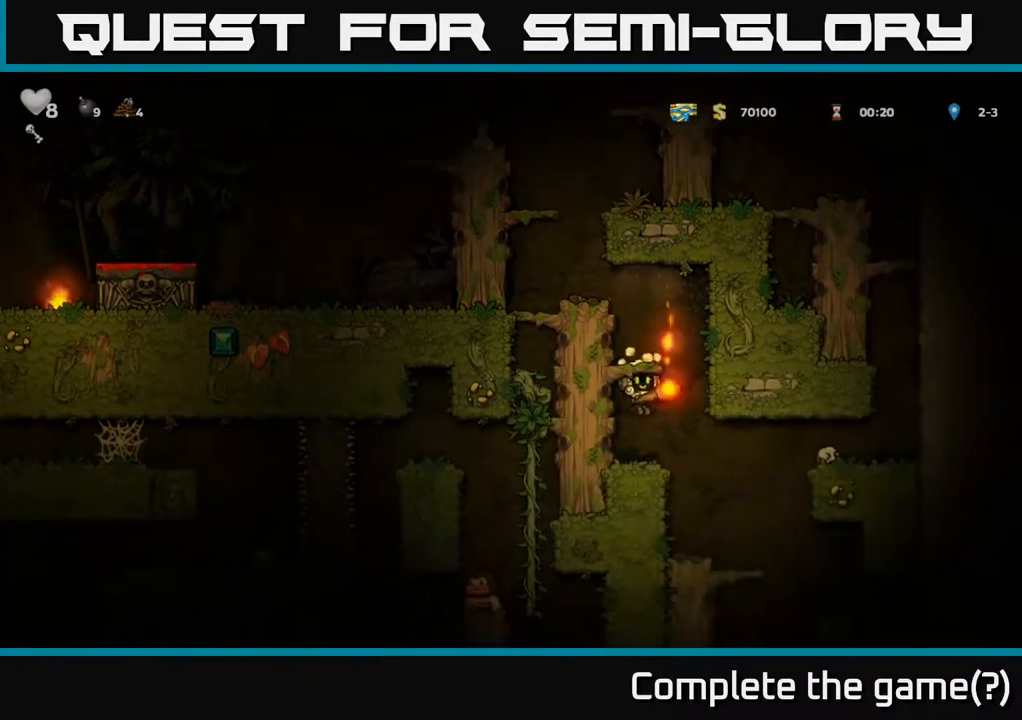
{"buttons": [], "left_stick": "center", "right_stick": "center", "events": [[200, "DPAD_RIGHT", "down"], [350, "DPAD_RIGHT", "up"]]}
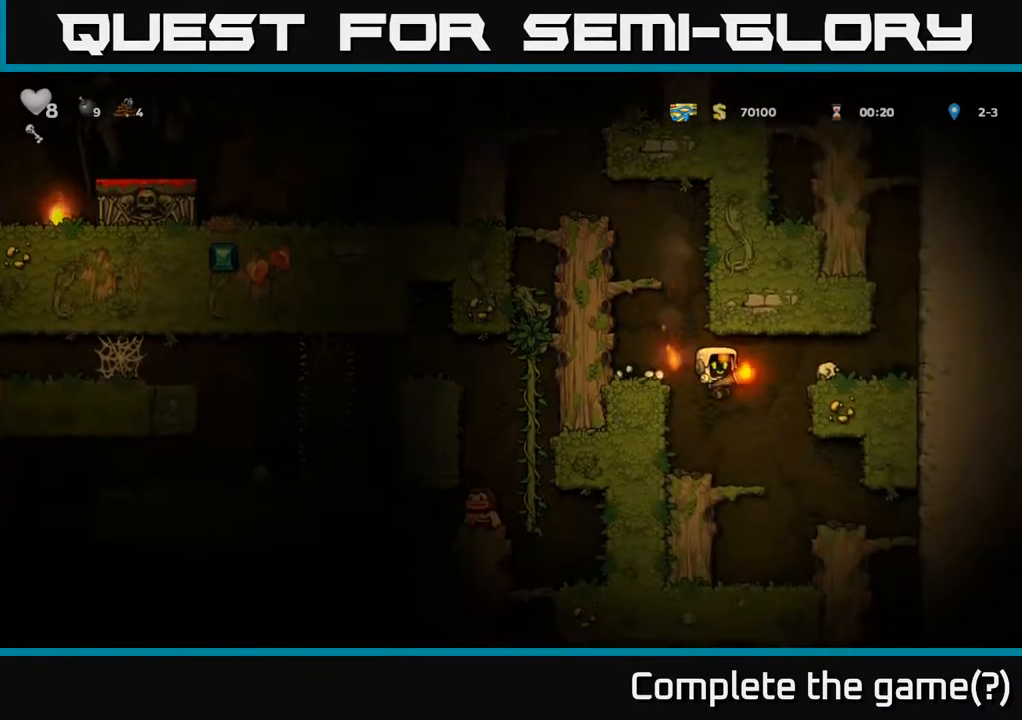
{"buttons": ["DPAD_LEFT"], "left_stick": "center", "right_stick": "center", "events": [[233, "A", "down"], [233, "DPAD_LEFT", "down"], [400, "A", "up"]]}
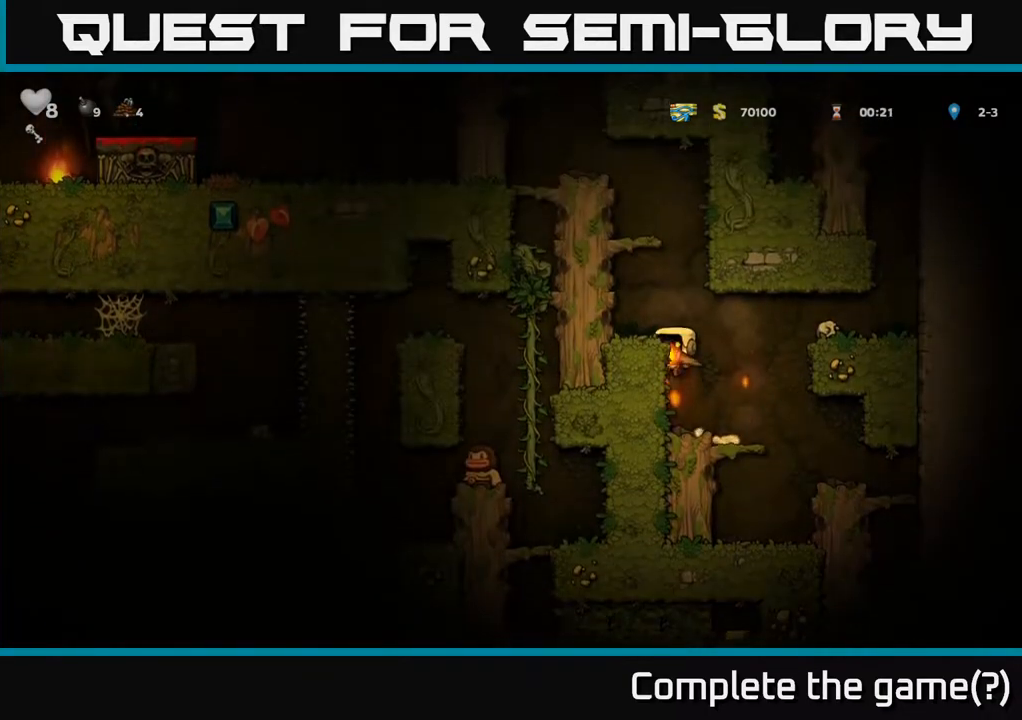
{"buttons": ["A"], "left_stick": "center", "right_stick": "center", "events": [[50, "A", "down"], [200, "A", "up"], [283, "DPAD_LEFT", "up"], [383, "A", "down"]]}
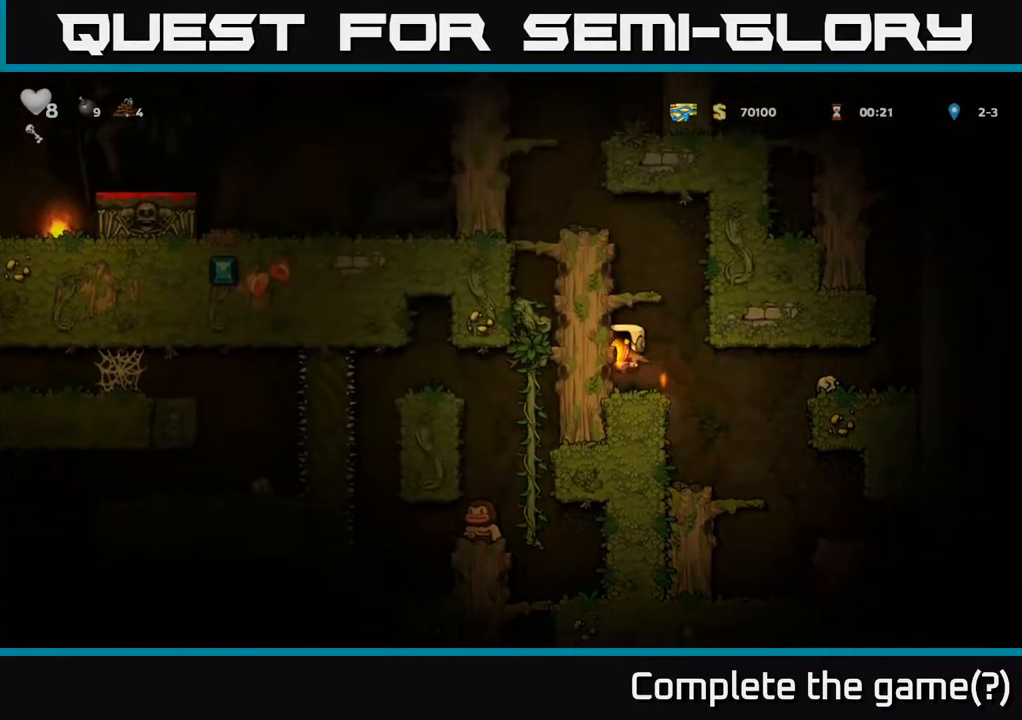
{"buttons": ["DPAD_LEFT"], "left_stick": "center", "right_stick": "center", "events": [[83, "A", "up"], [233, "A", "down"], [383, "DPAD_LEFT", "down"], [450, "A", "up"]]}
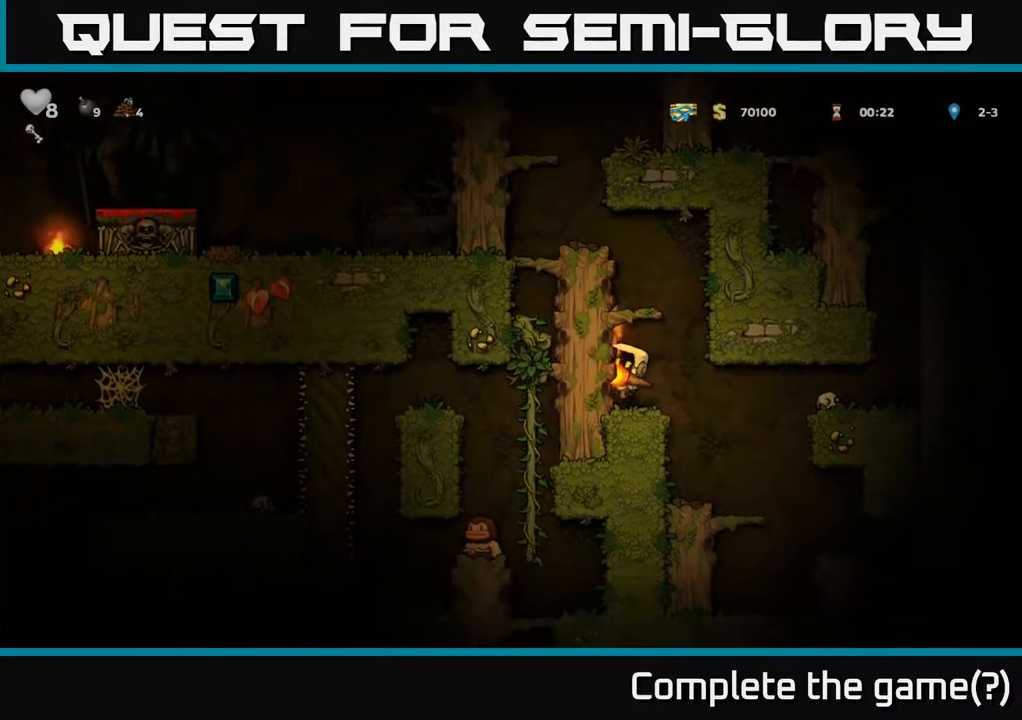
{"buttons": ["A", "DPAD_LEFT"], "left_stick": "center", "right_stick": "center", "events": [[50, "DPAD_LEFT", "up"], [67, "A", "down"], [300, "A", "up"], [400, "DPAD_LEFT", "down"], [450, "A", "down"]]}
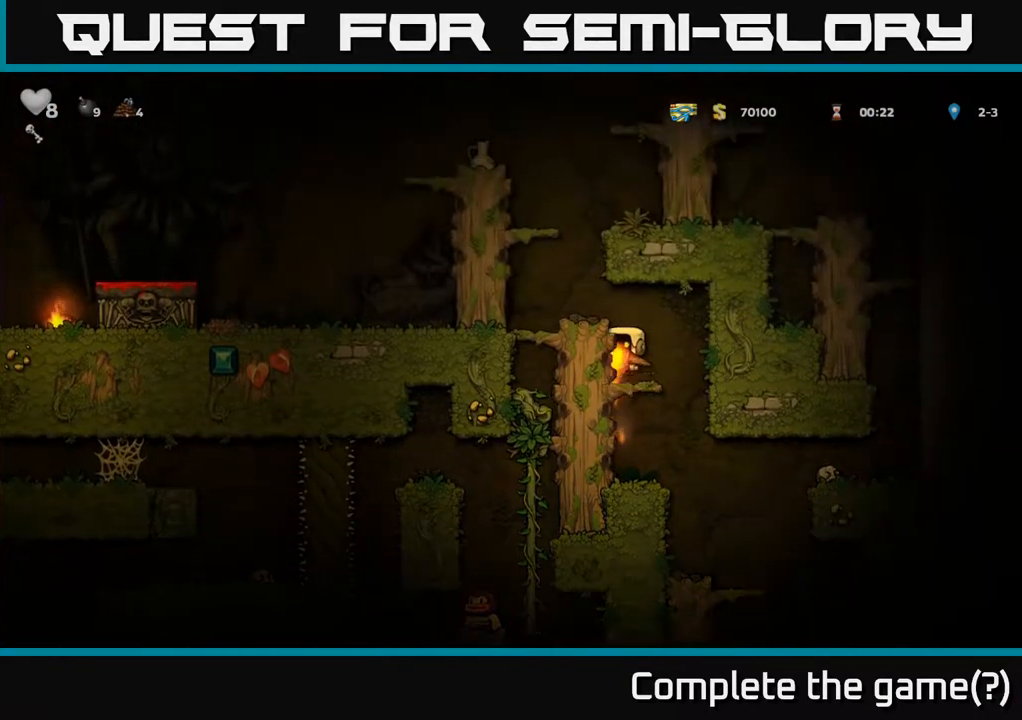
{"buttons": ["A", "DPAD_RIGHT"], "left_stick": "center", "right_stick": "center", "events": [[100, "A", "up"], [200, "DPAD_LEFT", "up"], [383, "A", "down"], [483, "DPAD_RIGHT", "down"]]}
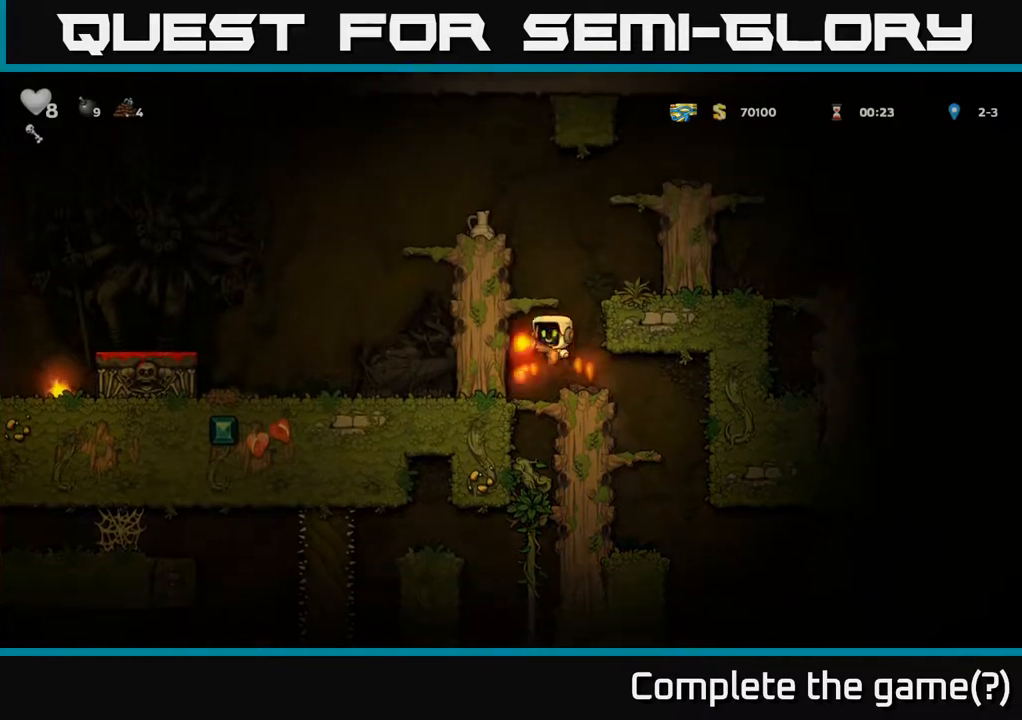
{"buttons": [], "left_stick": "center", "right_stick": "center", "events": [[133, "A", "up"], [300, "A", "down"], [400, "A", "up"], [450, "DPAD_RIGHT", "up"]]}
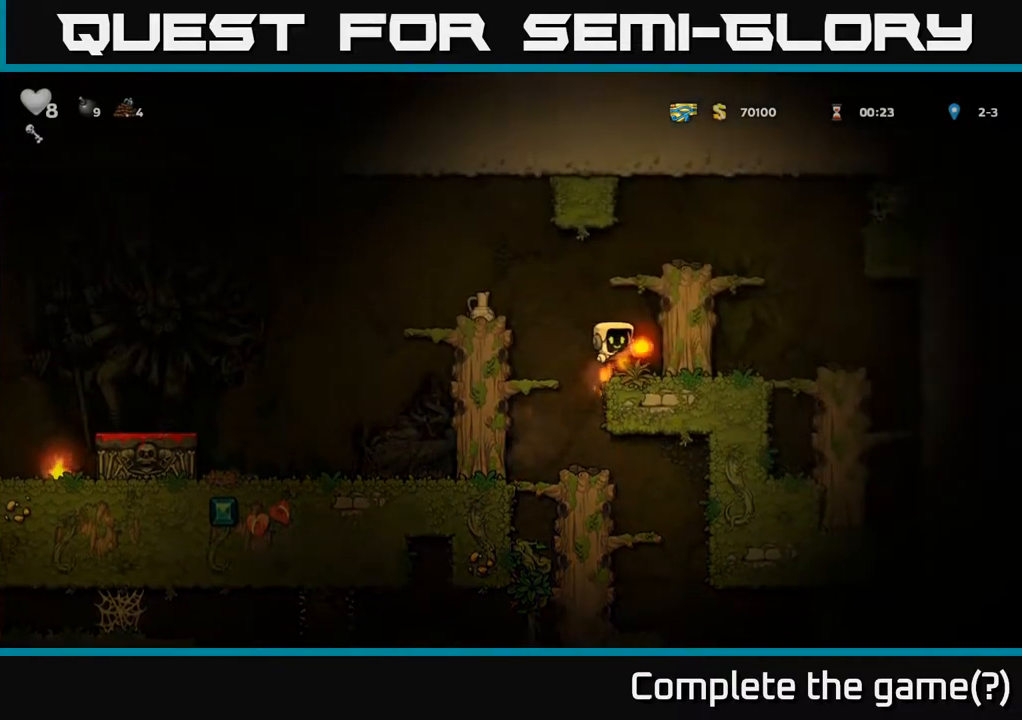
{"buttons": ["DPAD_LEFT"], "left_stick": "center", "right_stick": "center", "events": [[117, "DPAD_DOWN", "down"], [200, "X", "down"], [300, "DPAD_DOWN", "up"], [300, "X", "up"], [367, "DPAD_LEFT", "down"]]}
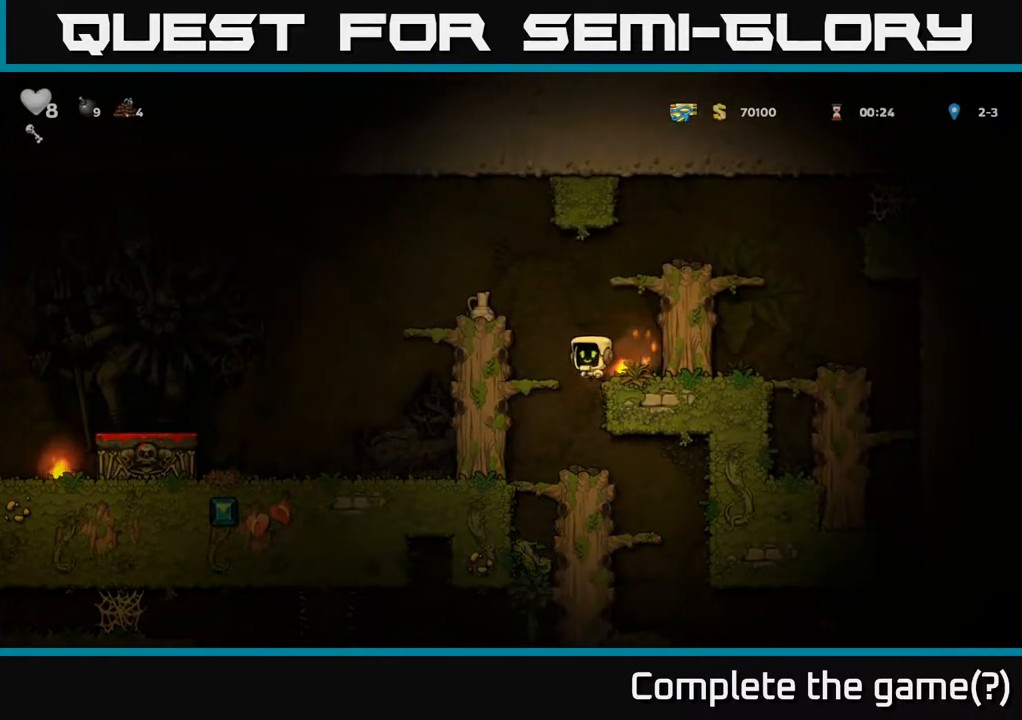
{"buttons": ["A", "DPAD_DOWN"], "left_stick": "center", "right_stick": "center", "events": [[17, "DPAD_LEFT", "up"], [367, "DPAD_DOWN", "down"], [433, "A", "down"]]}
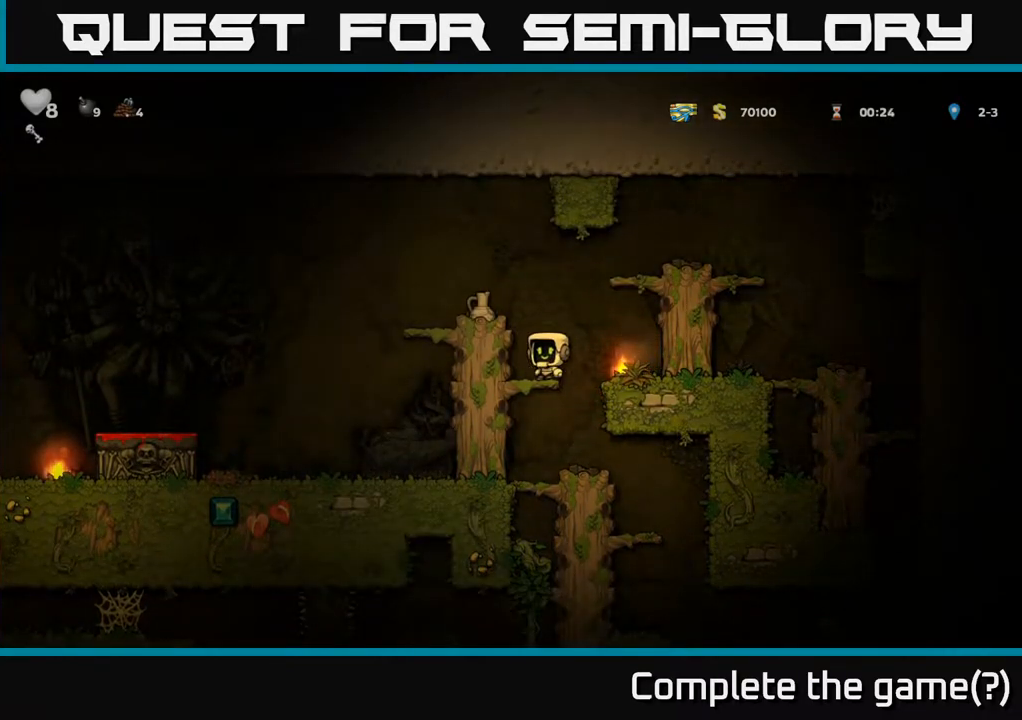
{"buttons": ["A", "DPAD_DOWN"], "left_stick": "center", "right_stick": "center", "events": [[17, "A", "up"], [67, "DPAD_DOWN", "up"], [233, "DPAD_DOWN", "down"], [417, "A", "down"]]}
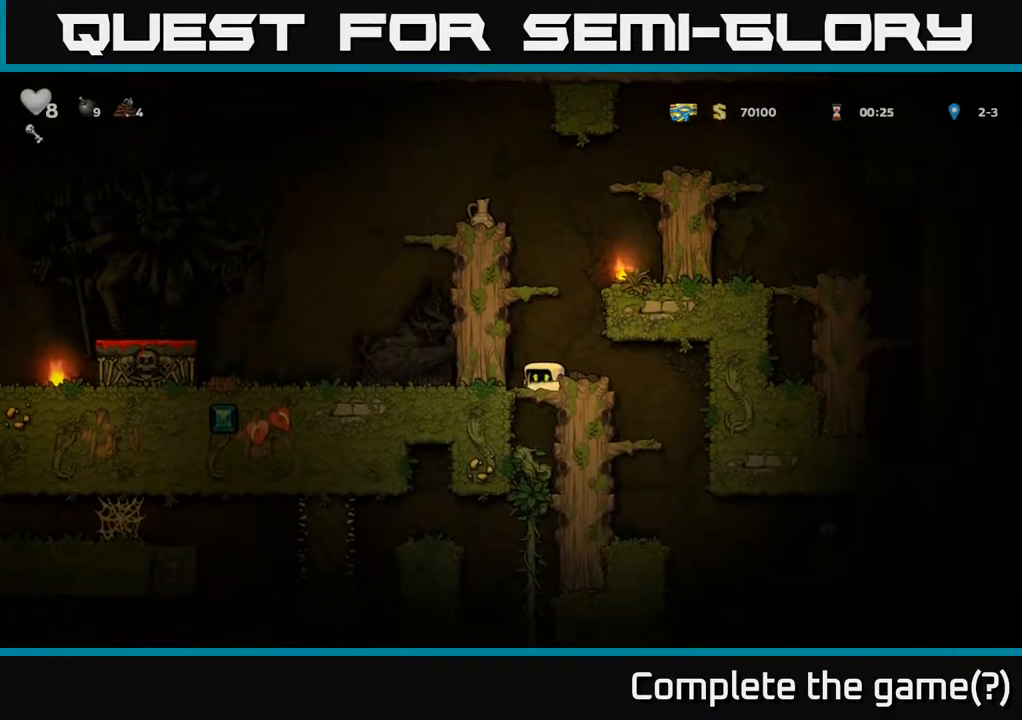
{"buttons": ["A", "DPAD_DOWN"], "left_stick": "center", "right_stick": "center", "events": [[17, "A", "up"], [50, "DPAD_DOWN", "up"], [250, "DPAD_LEFT", "down"], [333, "DPAD_DOWN", "down"], [350, "DPAD_LEFT", "up"], [467, "A", "down"]]}
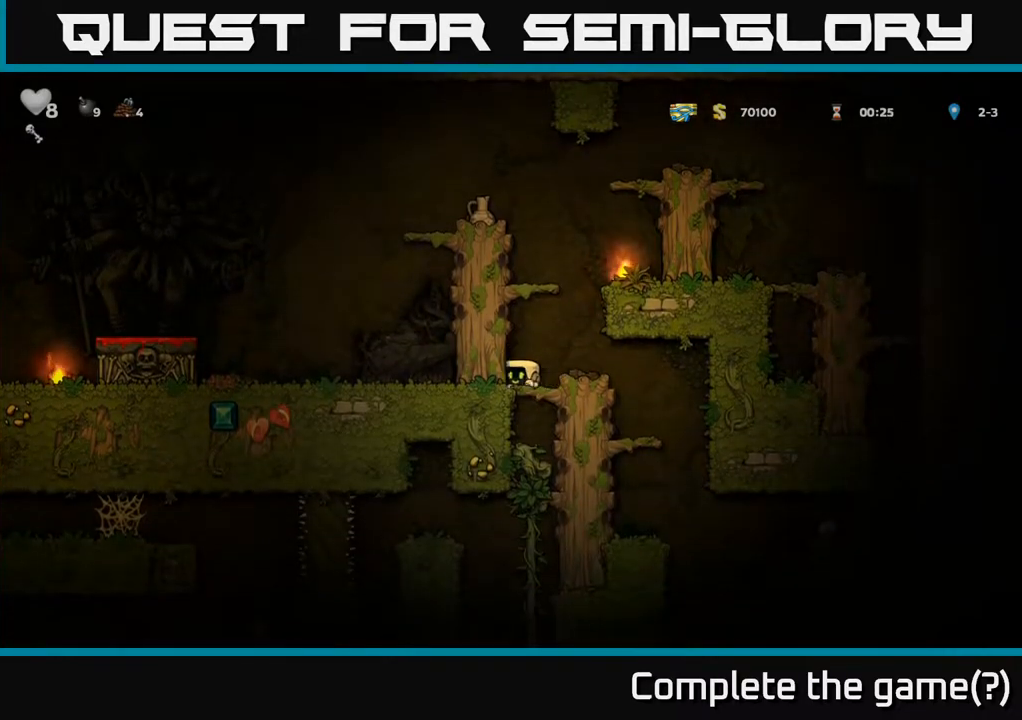
{"buttons": ["DPAD_DOWN"], "left_stick": "center", "right_stick": "center", "events": [[67, "A", "up"], [117, "DPAD_DOWN", "up"], [350, "DPAD_UP", "down"], [433, "DPAD_UP", "up"], [467, "DPAD_DOWN", "down"]]}
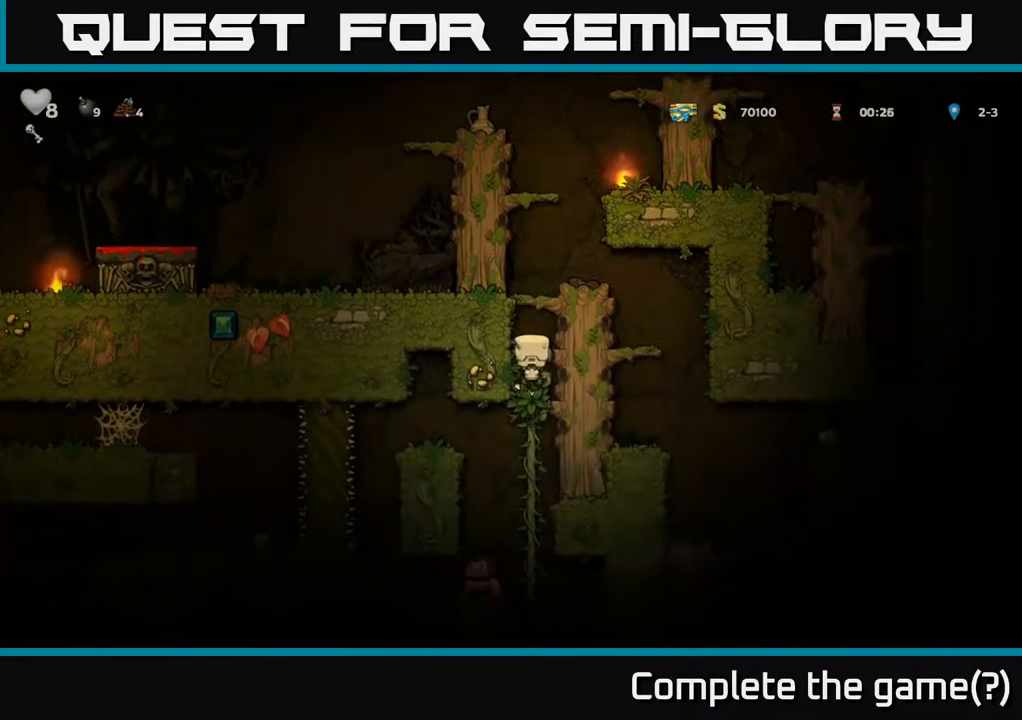
{"buttons": [], "left_stick": "center", "right_stick": "center", "events": [[483, "DPAD_DOWN", "up"]]}
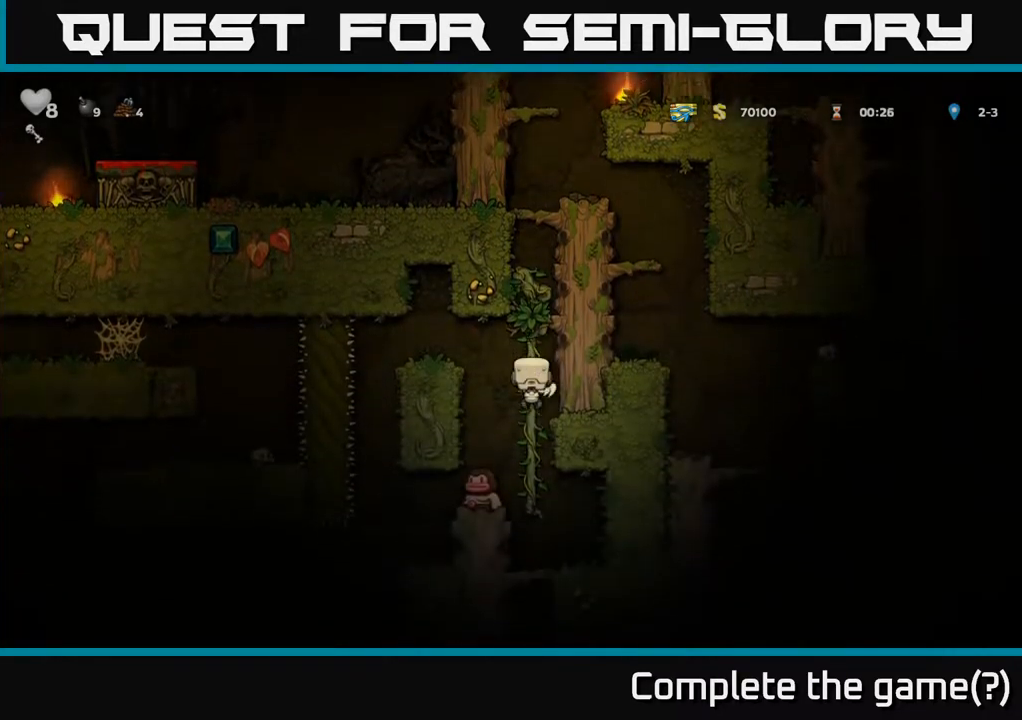
{"buttons": [], "left_stick": "center", "right_stick": "center", "events": [[150, "A", "down"], [217, "A", "up"], [250, "DPAD_LEFT", "down"], [350, "DPAD_LEFT", "up"]]}
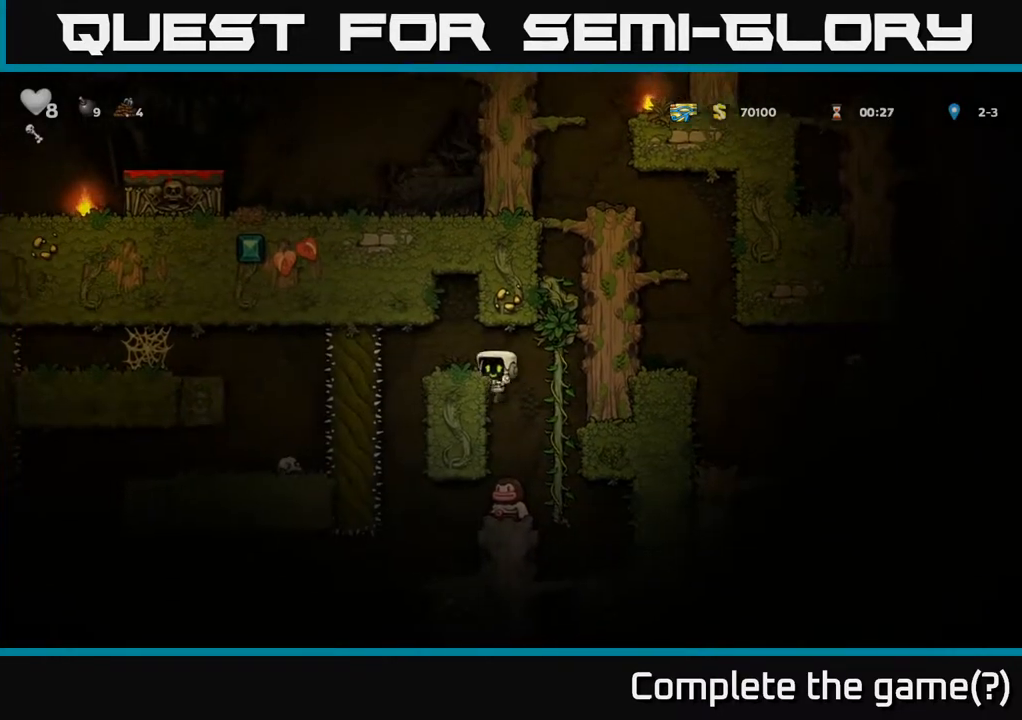
{"buttons": ["A", "DPAD_DOWN"], "left_stick": "center", "right_stick": "center", "events": [[417, "DPAD_DOWN", "down"], [450, "A", "down"]]}
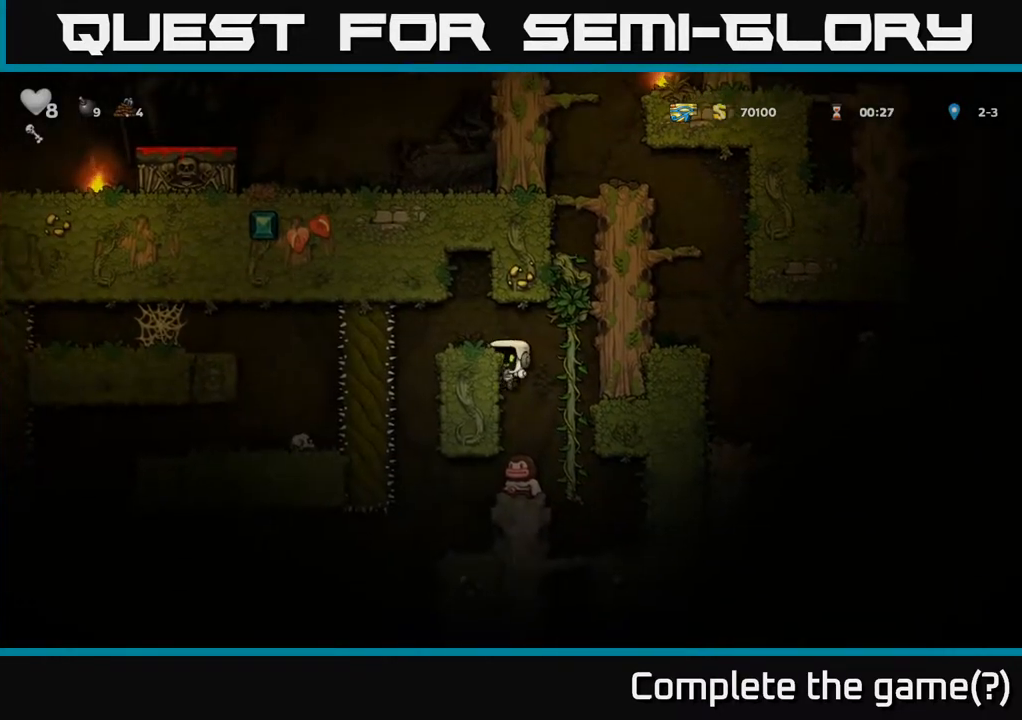
{"buttons": [], "left_stick": "center", "right_stick": "center", "events": [[50, "A", "up"], [50, "DPAD_DOWN", "up"]]}
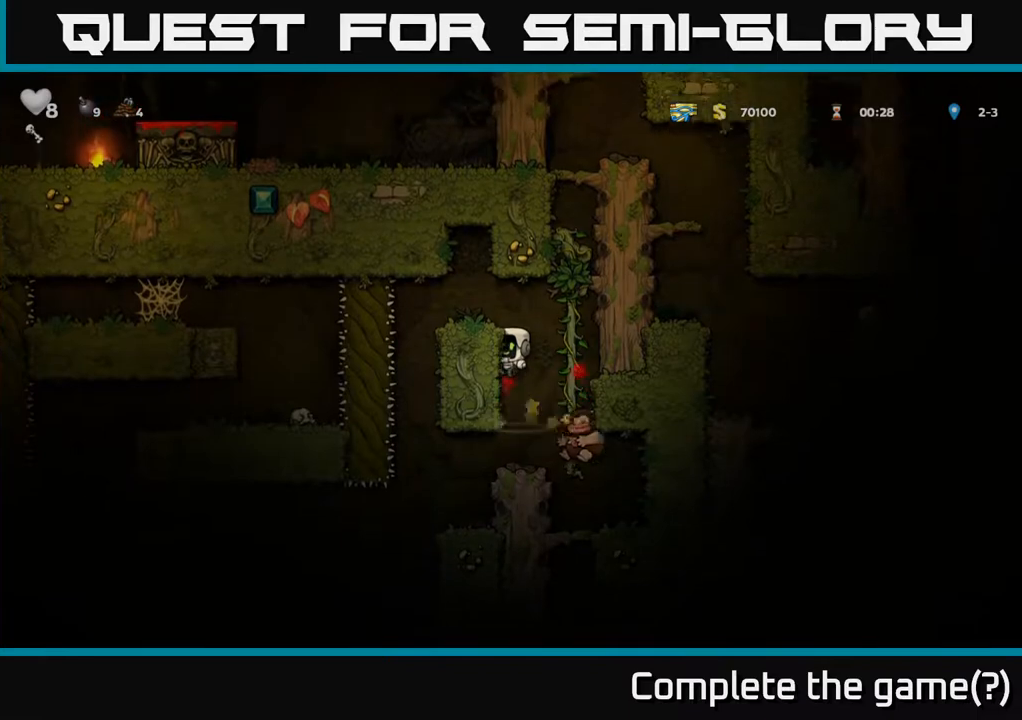
{"buttons": [], "left_stick": "center", "right_stick": "center", "events": [[250, "DPAD_RIGHT", "down"], [433, "DPAD_RIGHT", "up"]]}